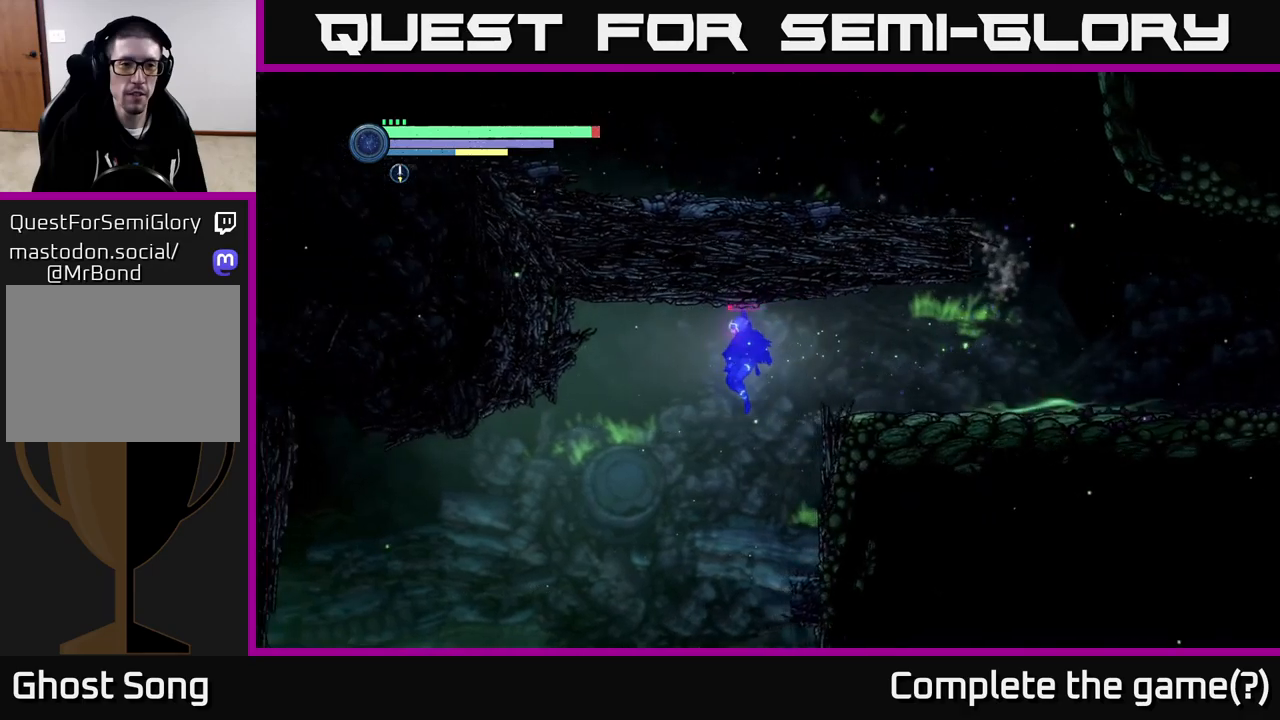
Gameplay with a controller (Xbox layout); each line is a JSON object with the inputs held at the frame after it. "events" lists button and stick changes between this image and that frame as [ms after this image, input, new state], when the widget could be followed in between.
{"buttons": [], "left_stick": "left", "right_stick": "center", "events": []}
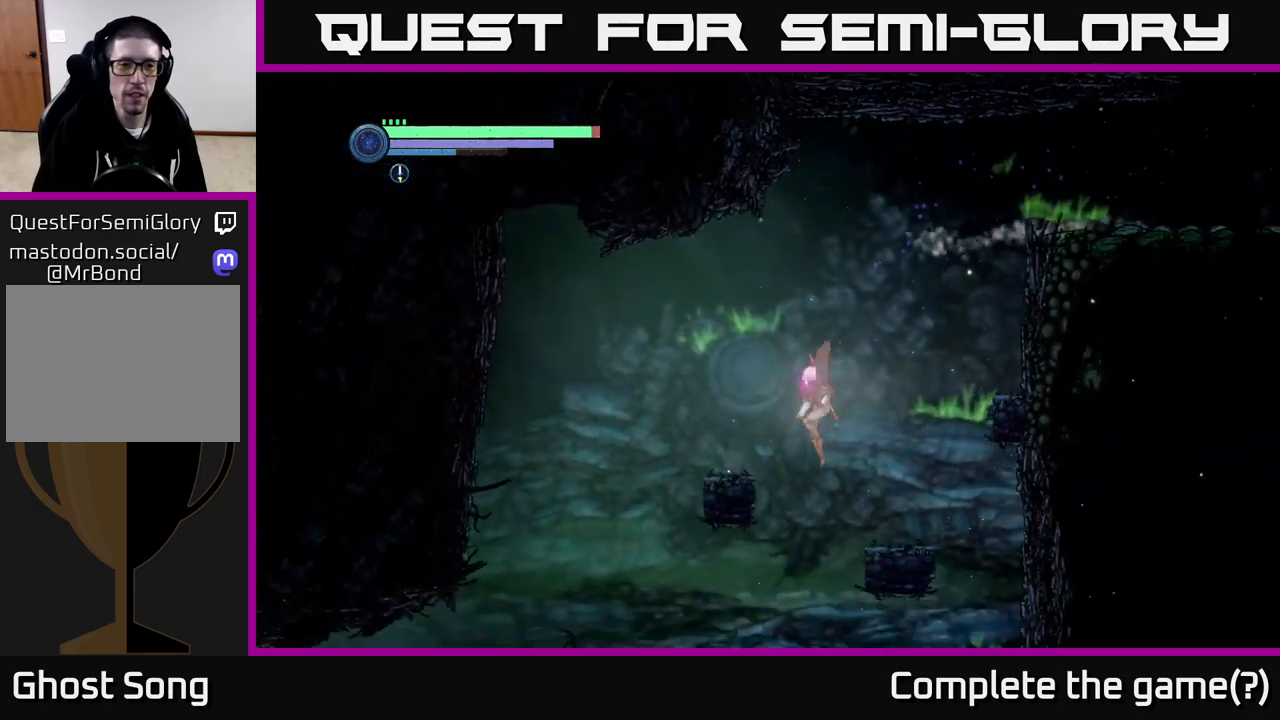
{"buttons": [], "left_stick": "left", "right_stick": "center", "events": []}
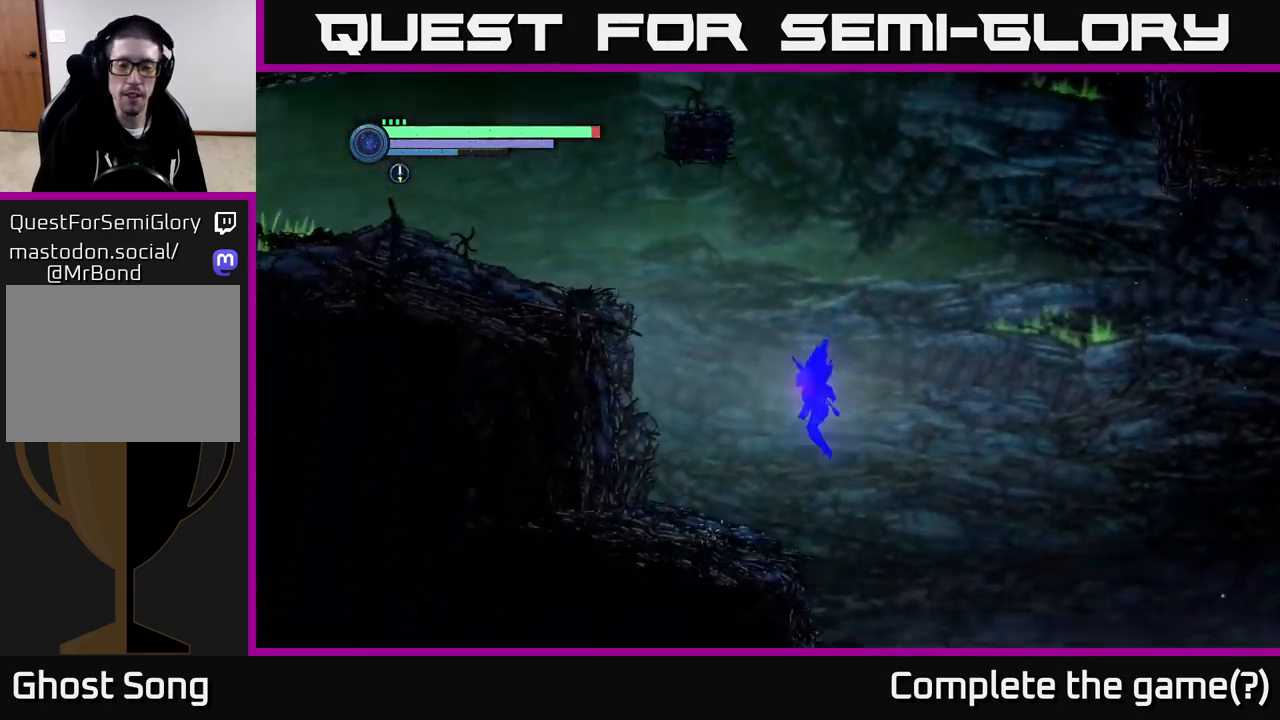
{"buttons": [], "left_stick": "right", "right_stick": "center", "events": [[183, "left_stick", "right"]]}
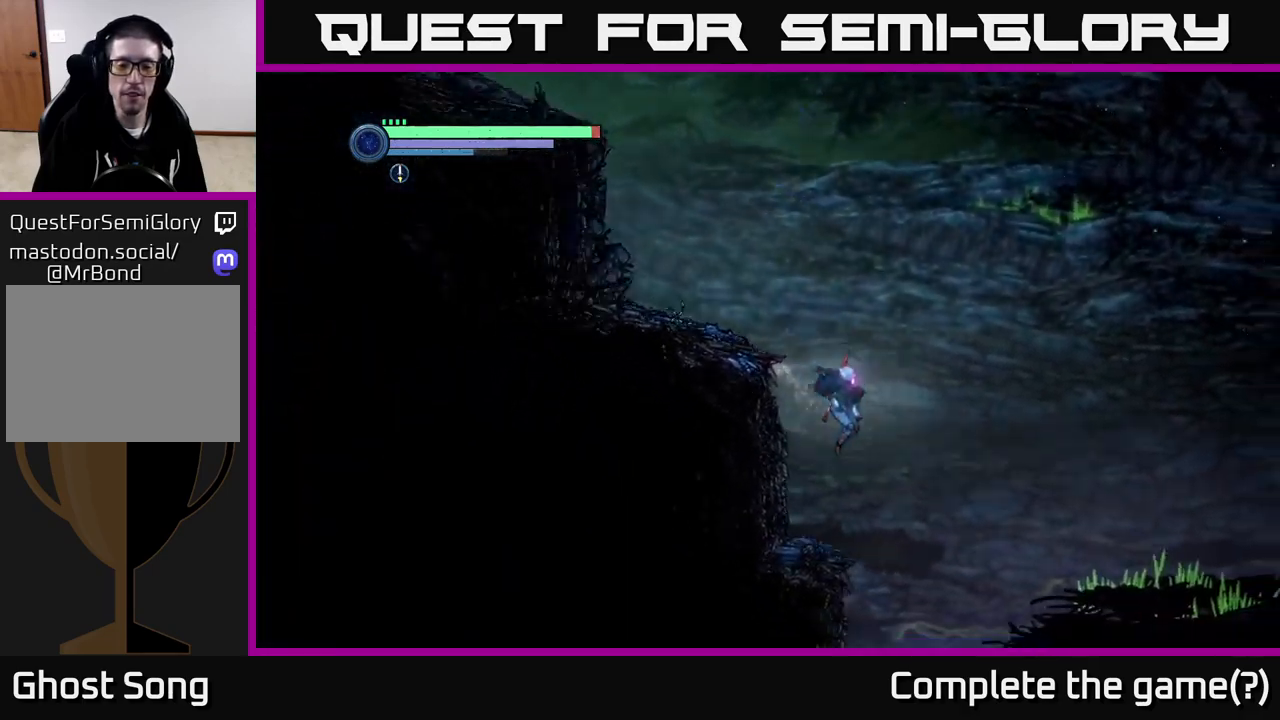
{"buttons": [], "left_stick": "center", "right_stick": "center", "events": [[33, "left_stick", "center"], [167, "SELECT", "down"], [317, "SELECT", "up"]]}
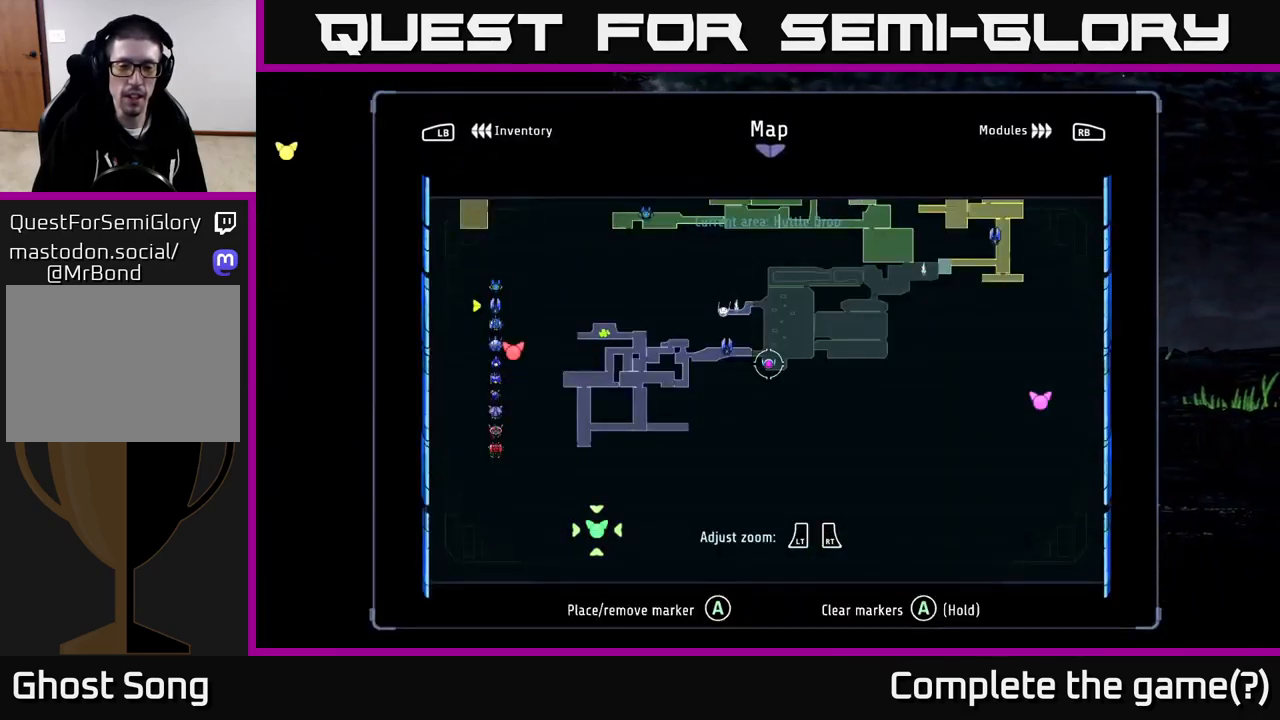
{"buttons": ["A"], "left_stick": "left", "right_stick": "center", "events": [[200, "SELECT", "down"], [283, "SELECT", "up"], [317, "left_stick", "left"], [350, "A", "down"]]}
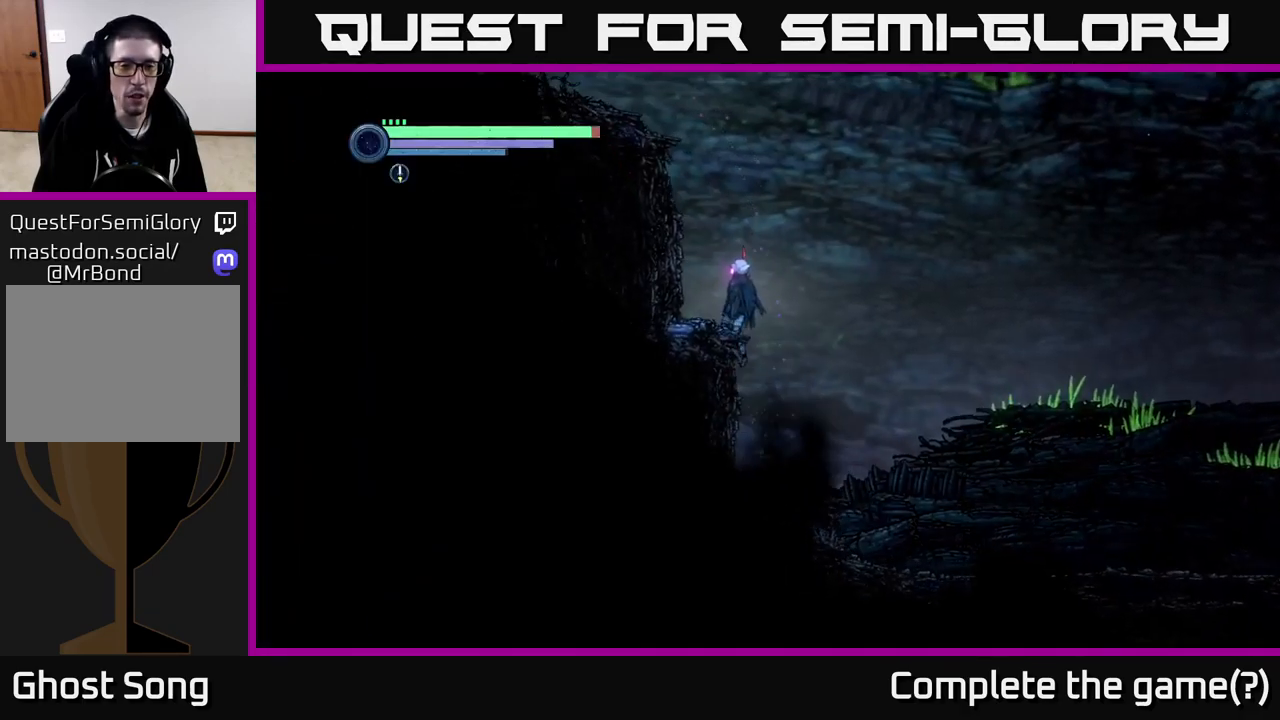
{"buttons": ["A"], "left_stick": "left", "right_stick": "center", "events": [[33, "A", "up"], [250, "A", "down"]]}
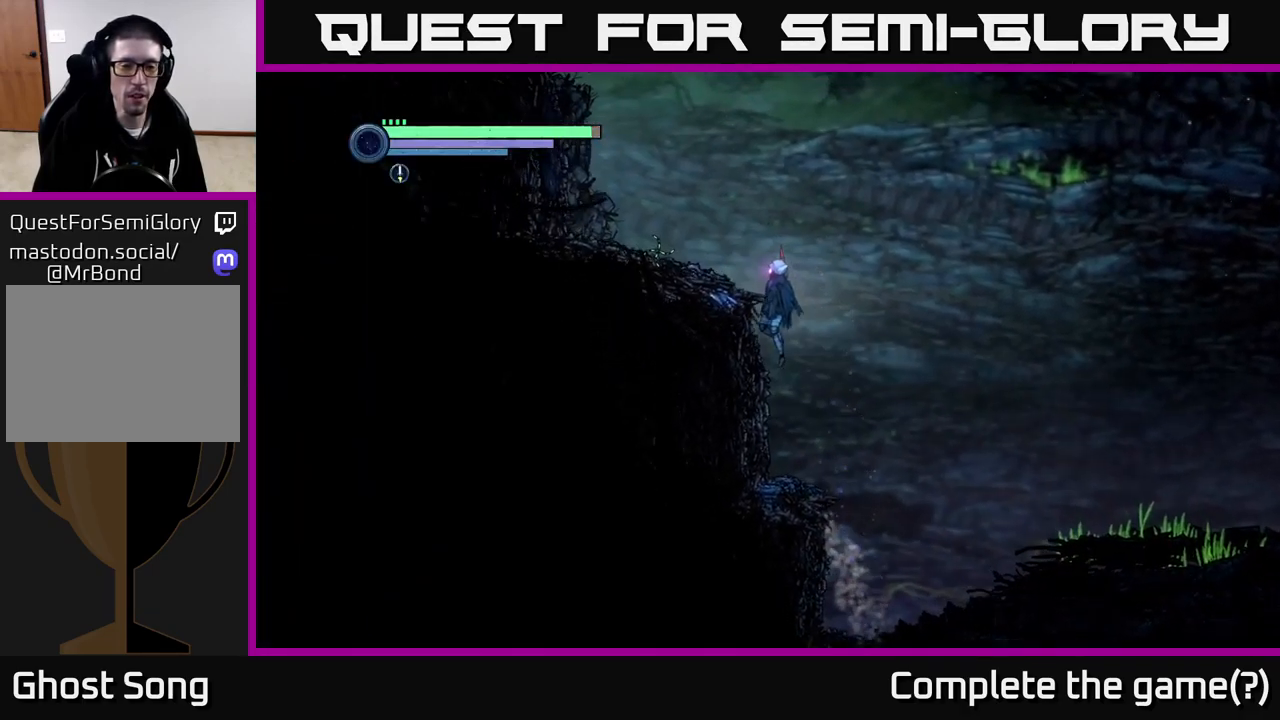
{"buttons": [], "left_stick": "center", "right_stick": "center", "events": [[67, "left_stick", "center"], [83, "A", "up"]]}
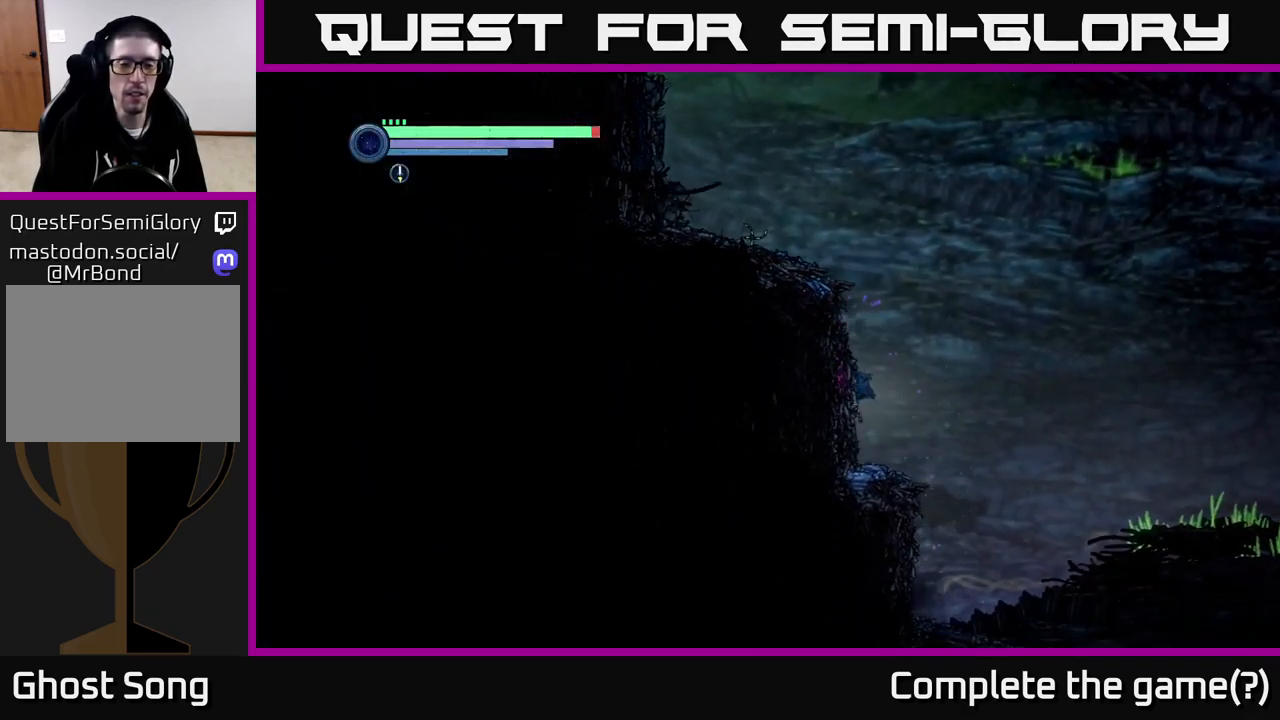
{"buttons": ["A"], "left_stick": "left", "right_stick": "center", "events": [[183, "A", "down"], [433, "left_stick", "left"]]}
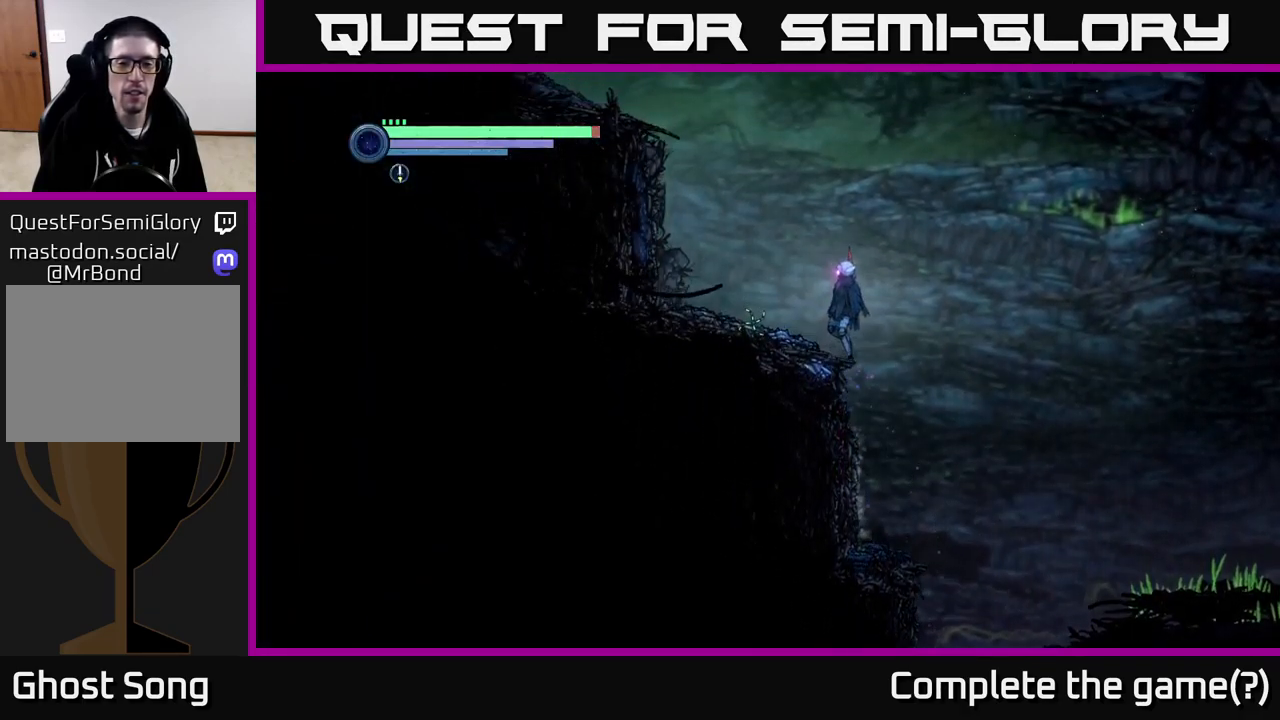
{"buttons": ["A"], "left_stick": "left", "right_stick": "center", "events": [[117, "A", "up"], [400, "A", "down"]]}
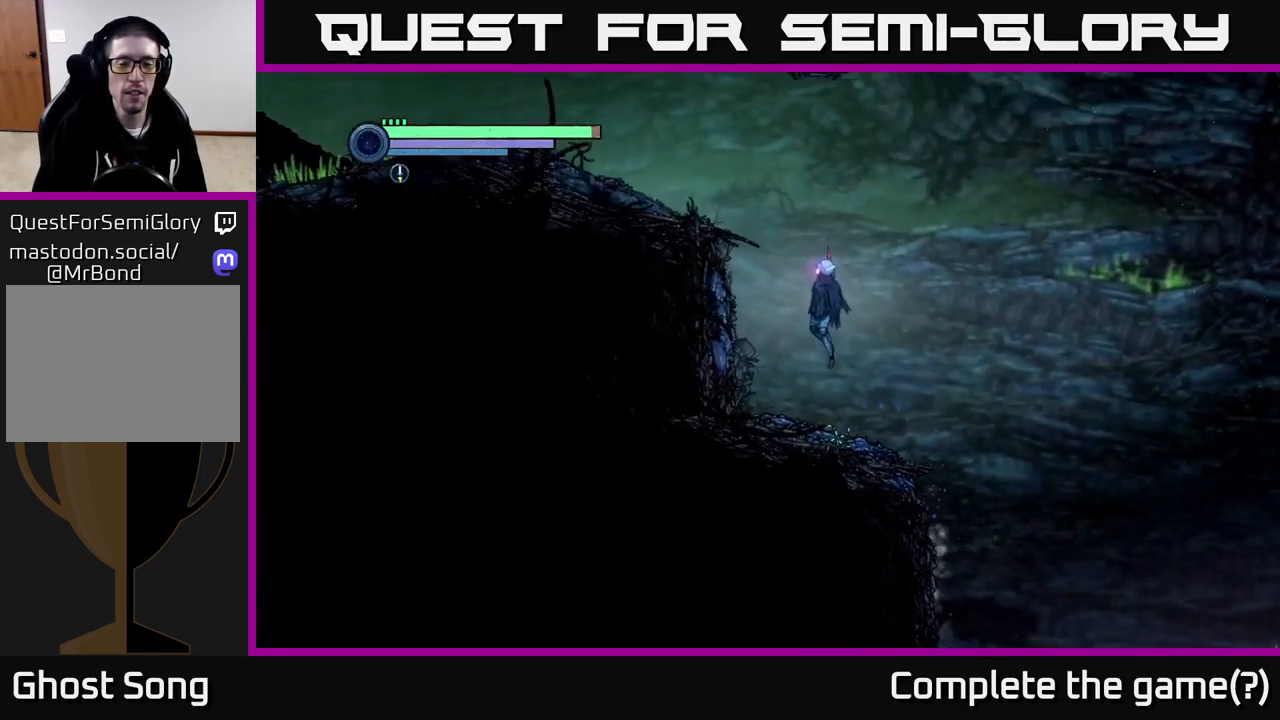
{"buttons": ["R2"], "left_stick": "left", "right_stick": "center", "events": [[117, "A", "up"], [200, "A", "down"], [450, "A", "up"], [499, "R2", "down"]]}
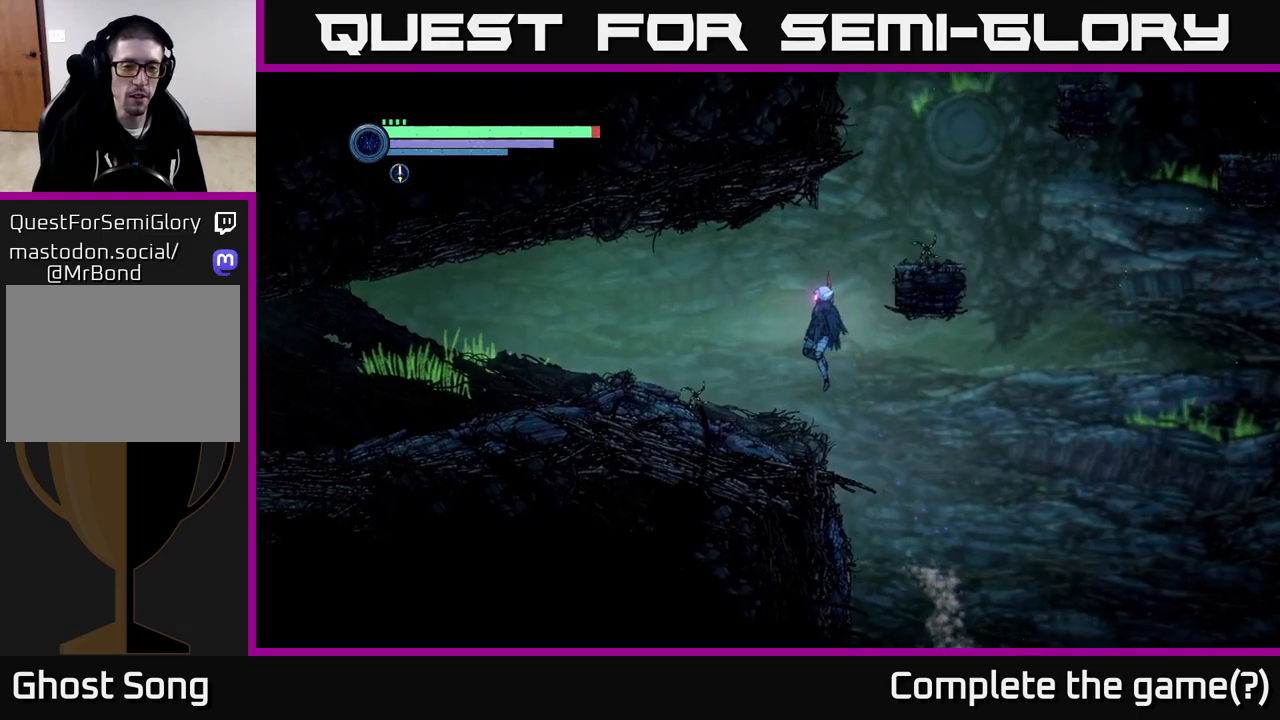
{"buttons": ["R2"], "left_stick": "left", "right_stick": "center", "events": [[317, "R1", "down"], [483, "R1", "up"]]}
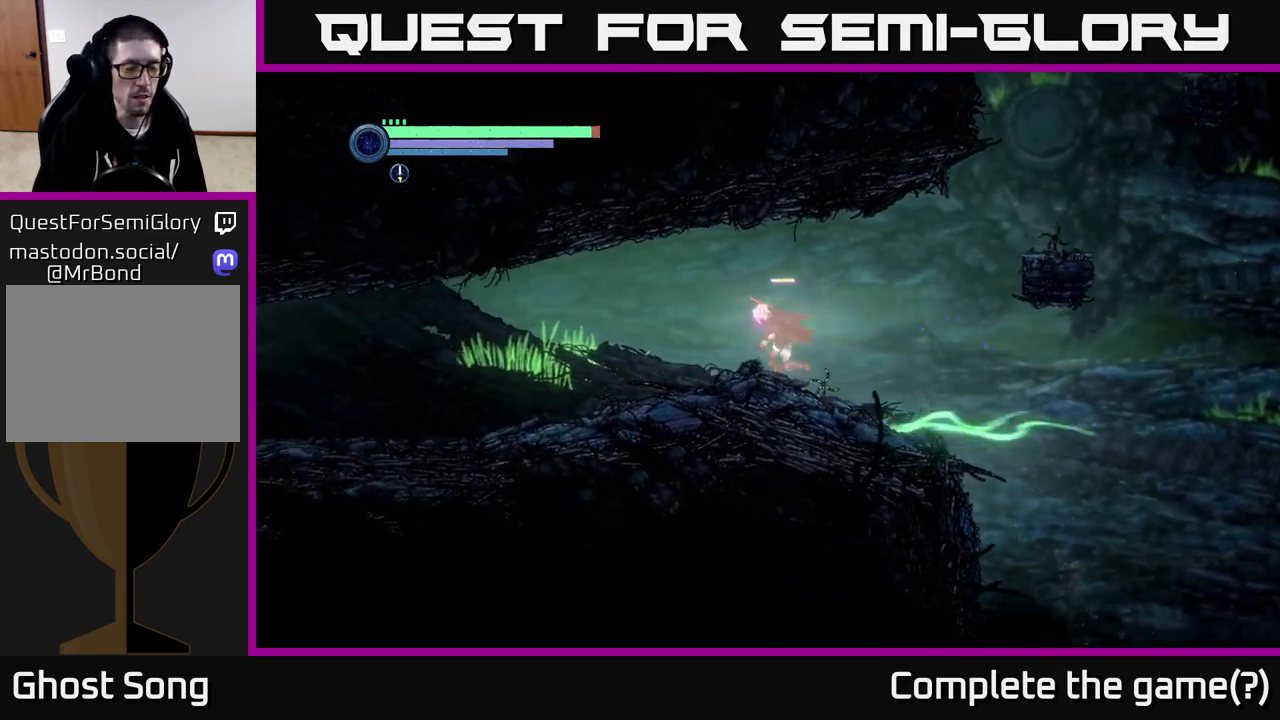
{"buttons": ["R2"], "left_stick": "left", "right_stick": "center", "events": []}
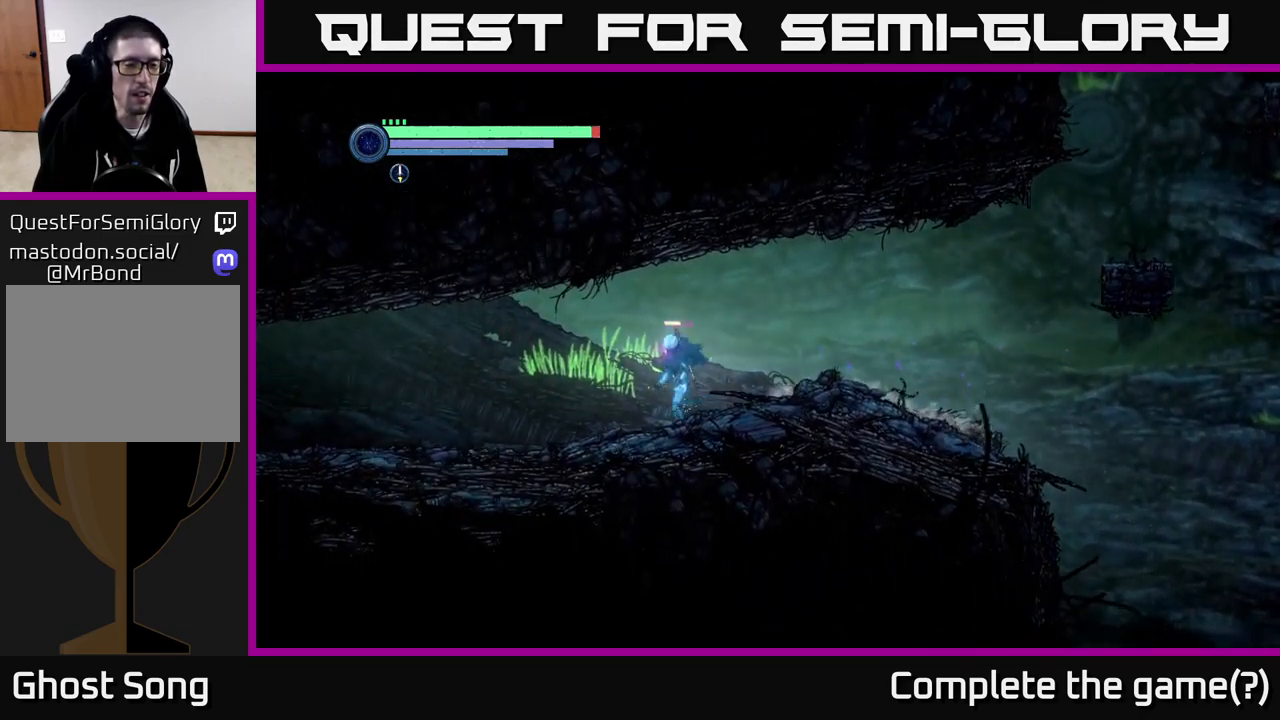
{"buttons": ["R2"], "left_stick": "left", "right_stick": "center", "events": [[200, "R1", "down"], [417, "R1", "up"]]}
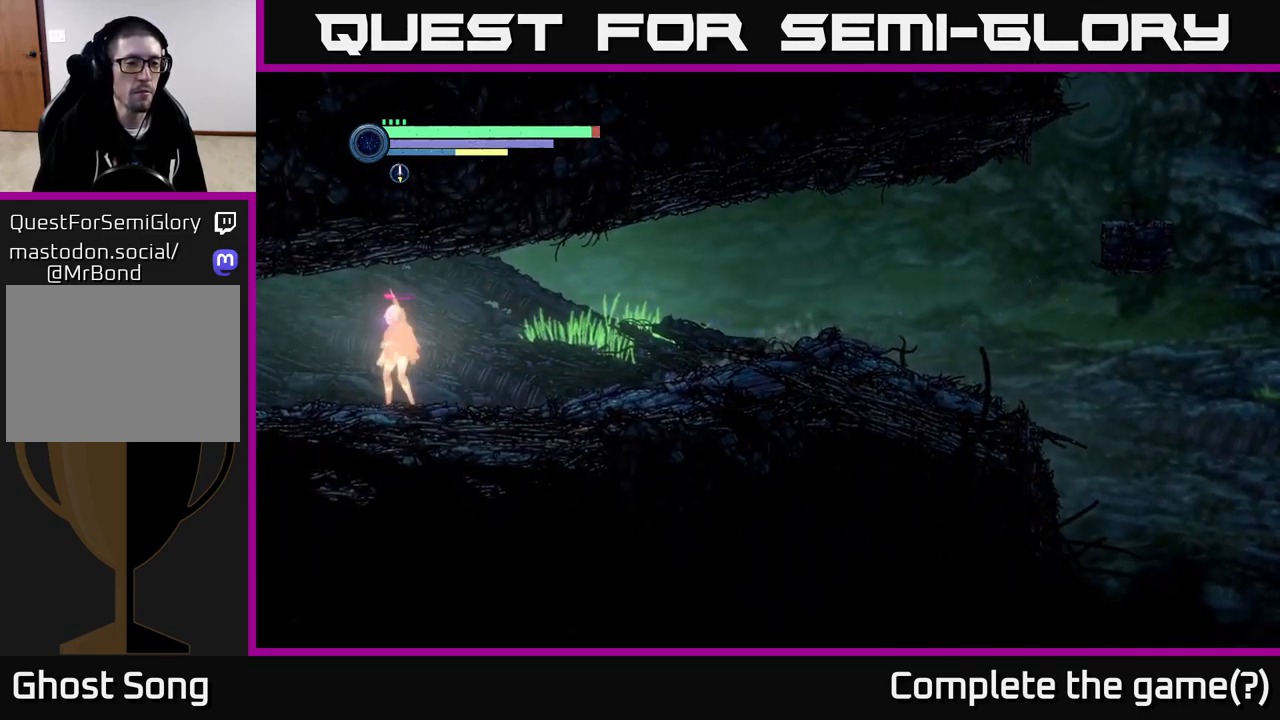
{"buttons": [], "left_stick": "left", "right_stick": "center", "events": [[433, "R2", "up"]]}
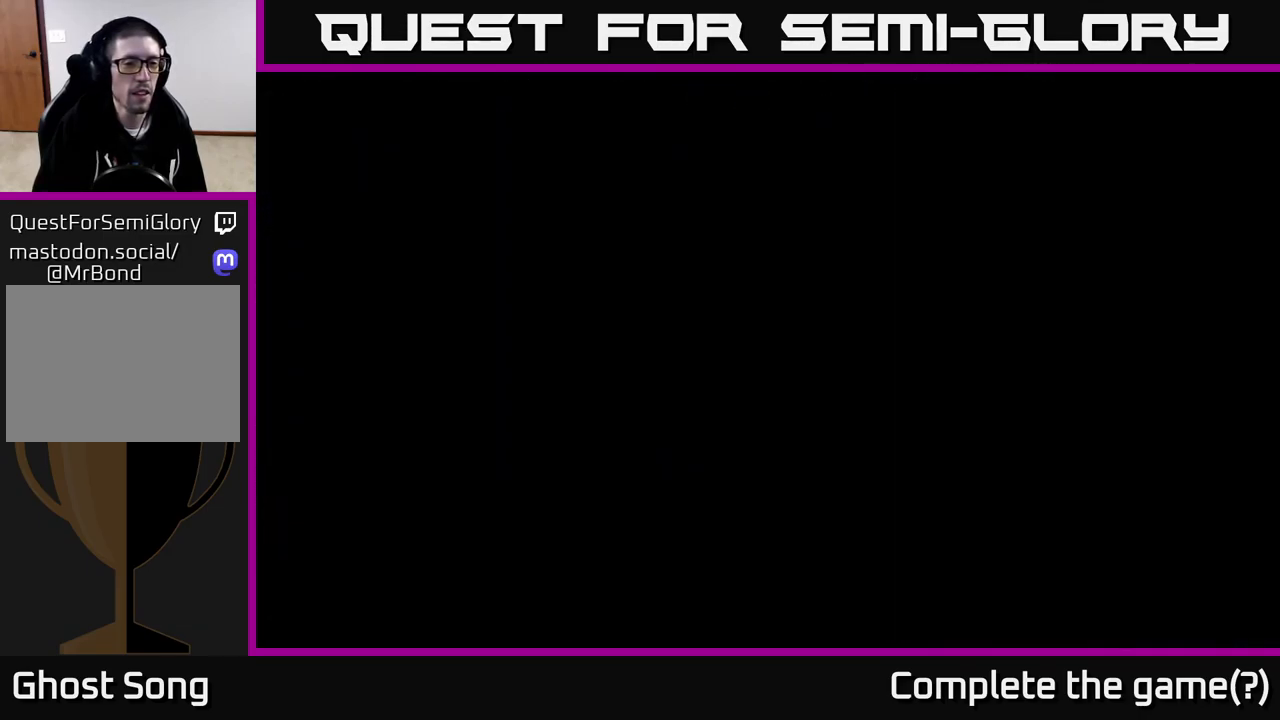
{"buttons": ["R2"], "left_stick": "left", "right_stick": "center", "events": [[467, "R2", "down"]]}
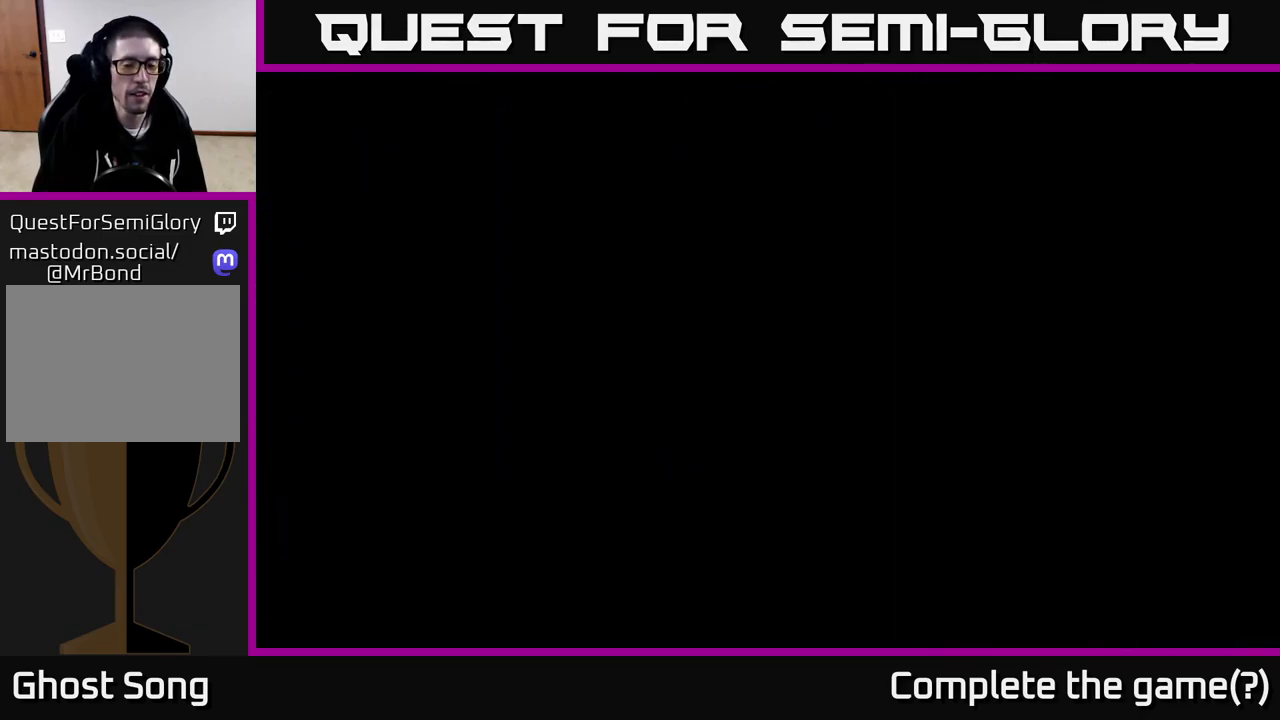
{"buttons": [], "left_stick": "left", "right_stick": "center", "events": [[217, "R2", "up"]]}
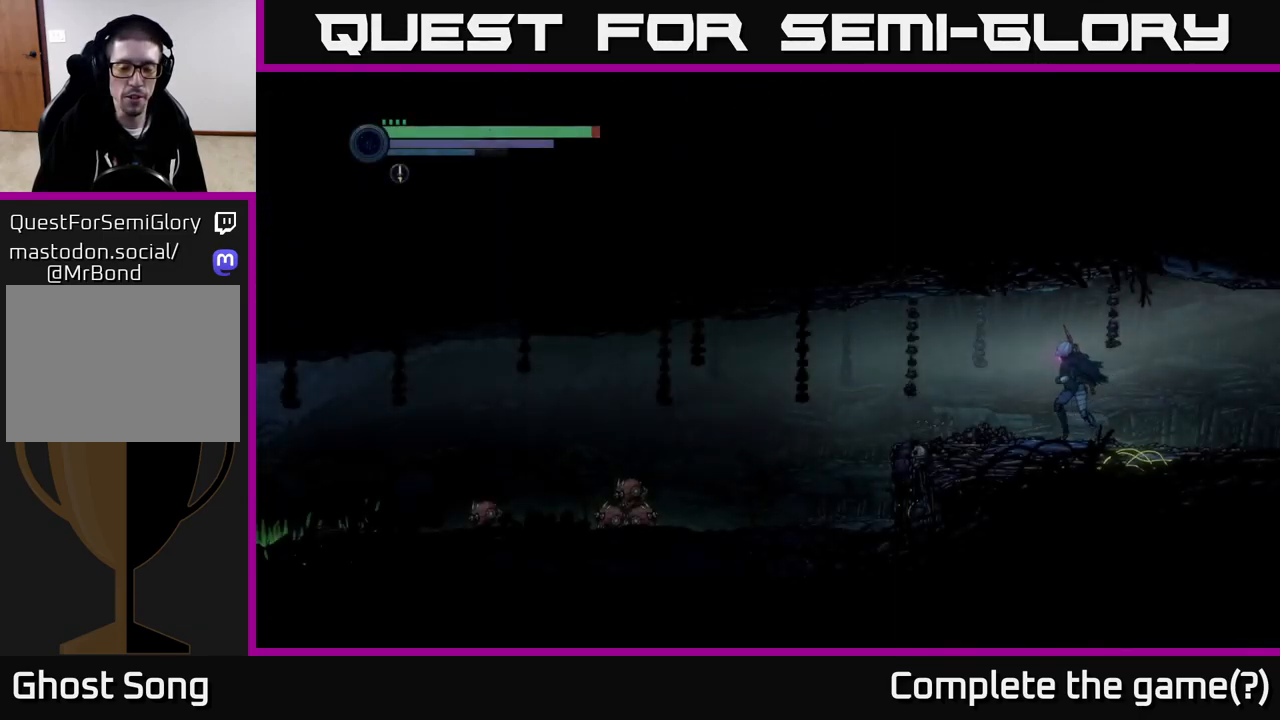
{"buttons": ["R2"], "left_stick": "left", "right_stick": "center", "events": [[67, "R2", "down"], [200, "R1", "down"], [433, "R1", "up"]]}
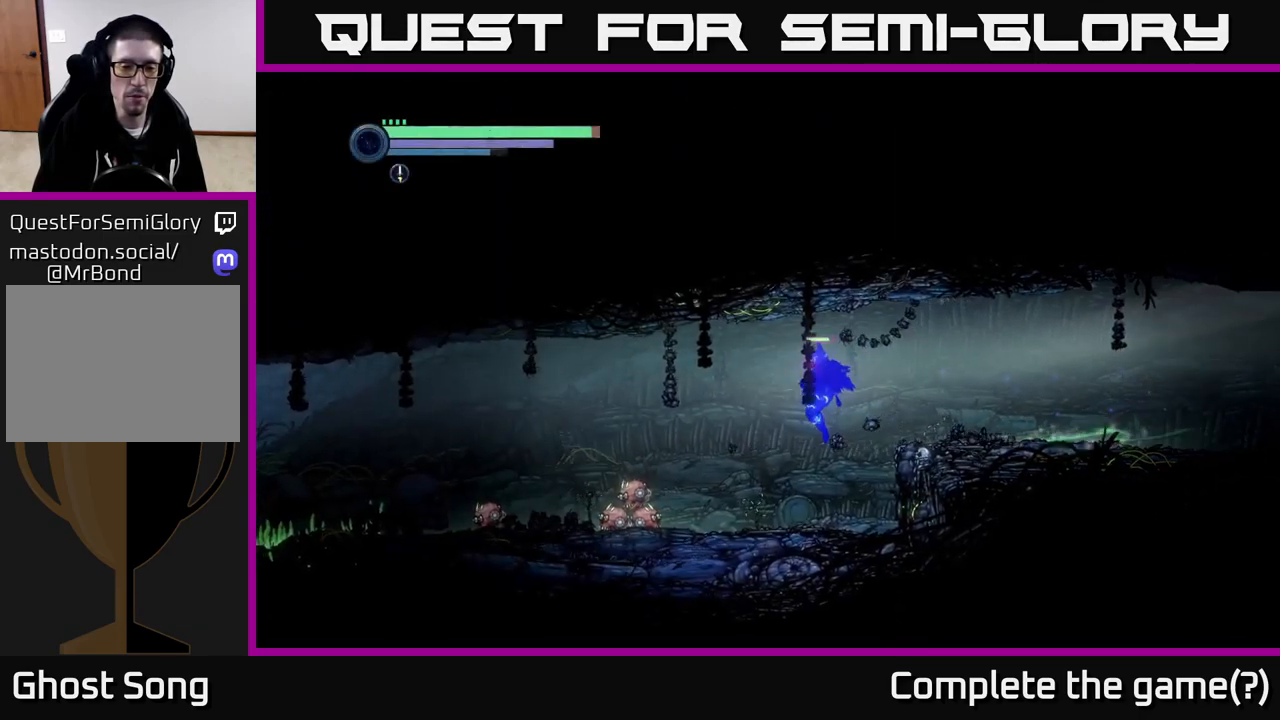
{"buttons": [], "left_stick": "left", "right_stick": "center", "events": [[317, "R2", "up"]]}
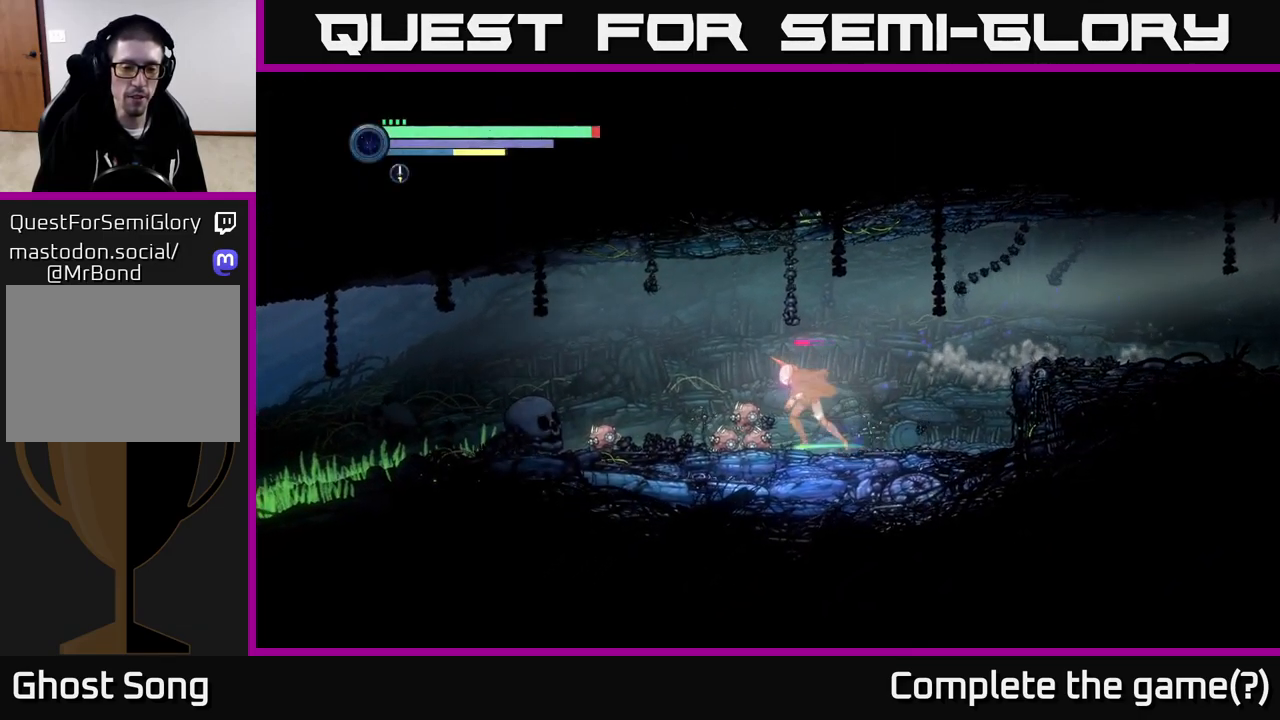
{"buttons": ["R2"], "left_stick": "left", "right_stick": "center", "events": [[17, "R1", "down"], [17, "R2", "down"], [167, "R2", "up"], [250, "R1", "up"], [250, "R2", "down"]]}
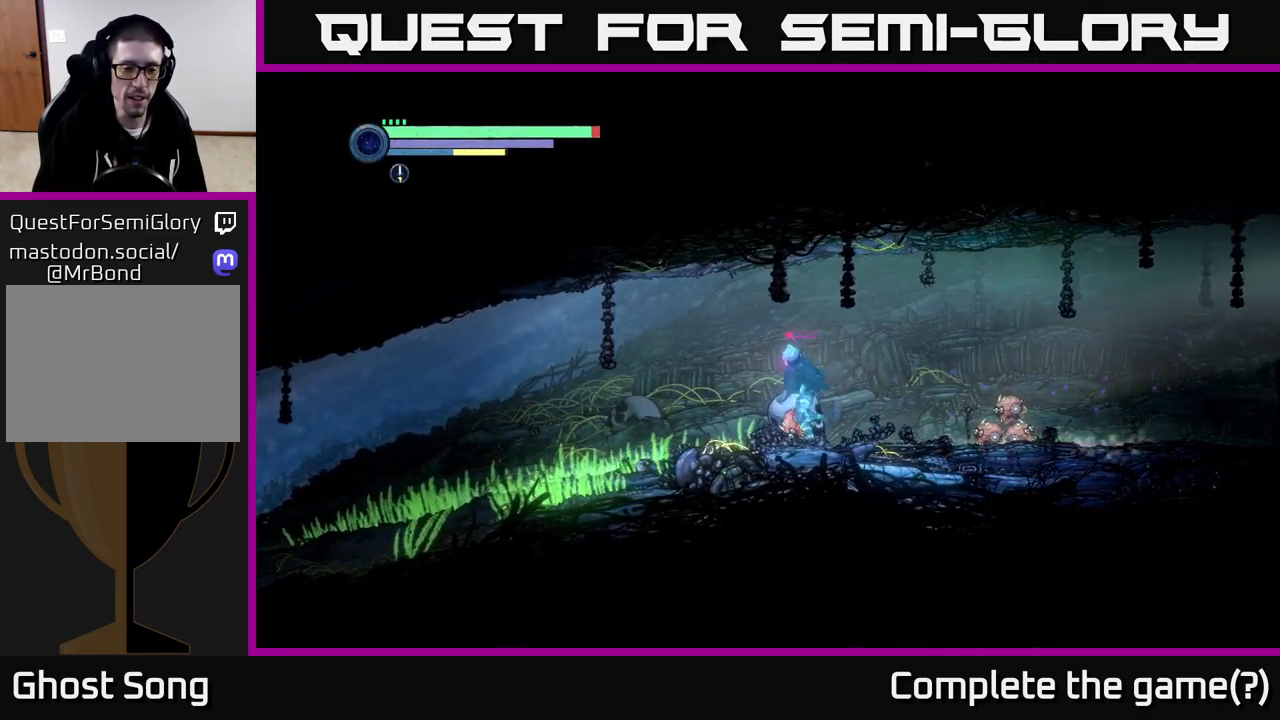
{"buttons": ["R2"], "left_stick": "left", "right_stick": "center", "events": []}
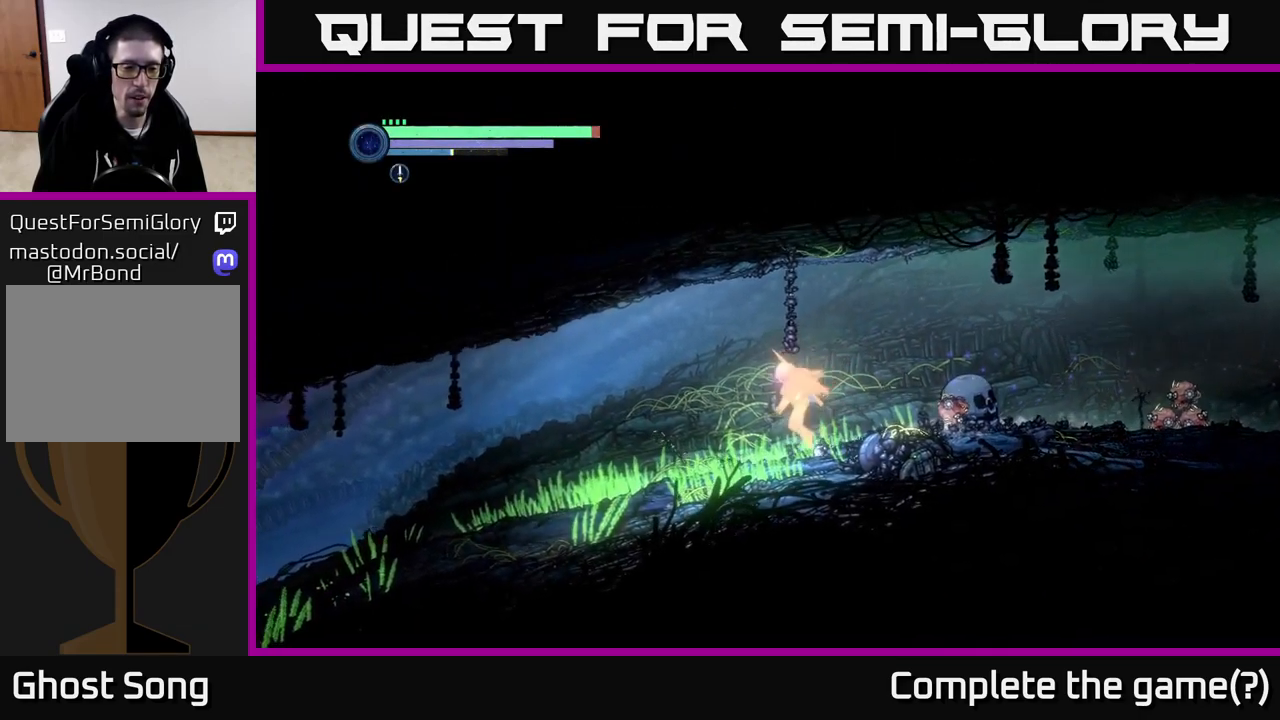
{"buttons": ["R2"], "left_stick": "left", "right_stick": "center", "events": []}
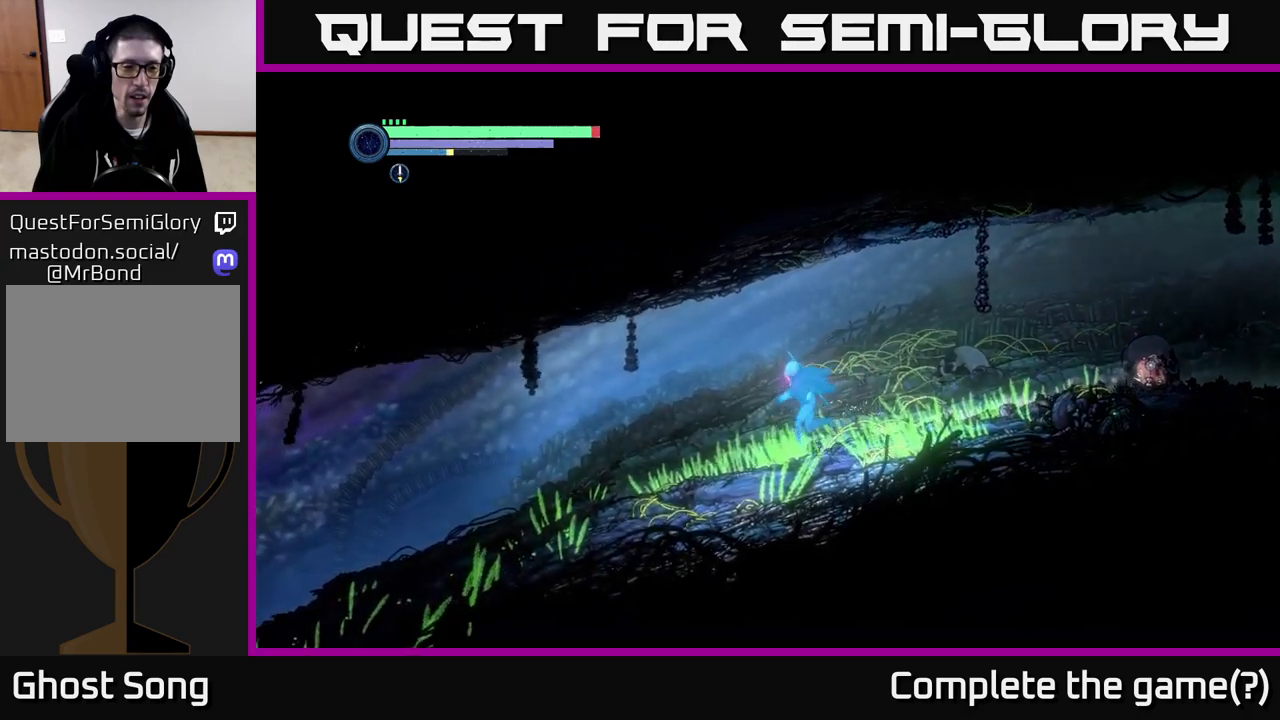
{"buttons": ["R2"], "left_stick": "left", "right_stick": "center", "events": []}
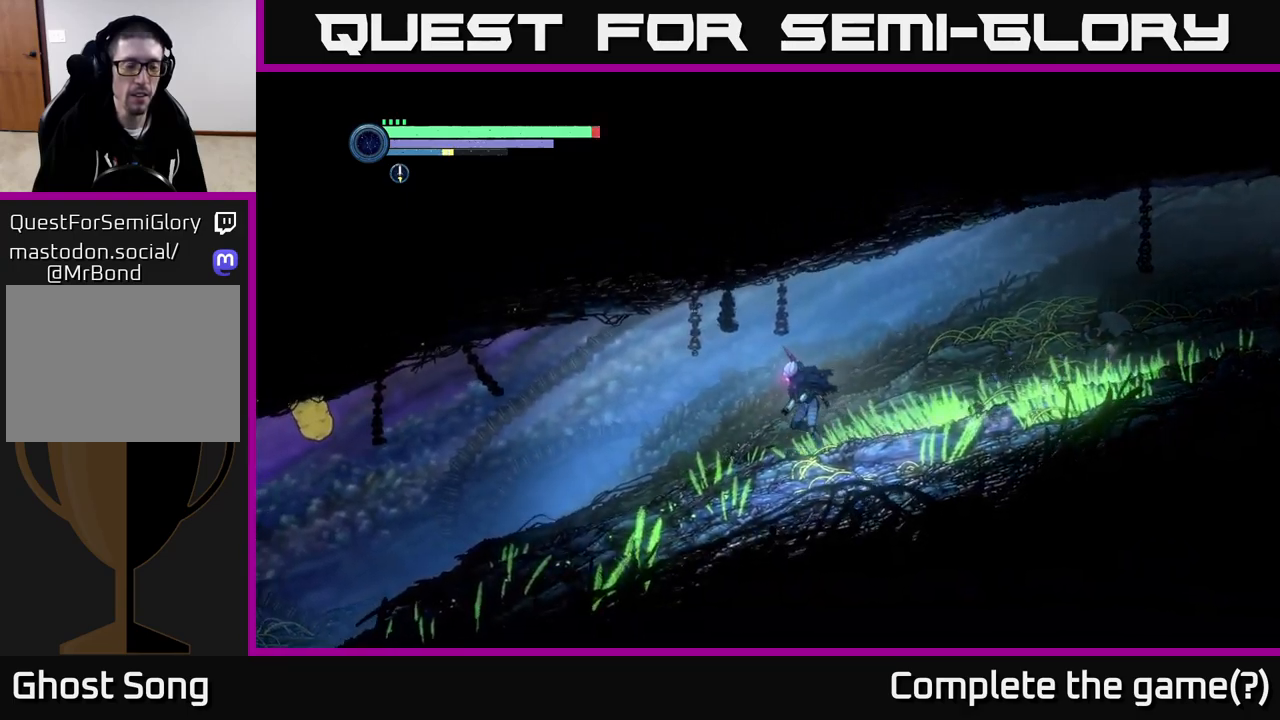
{"buttons": ["R2"], "left_stick": "left", "right_stick": "center", "events": []}
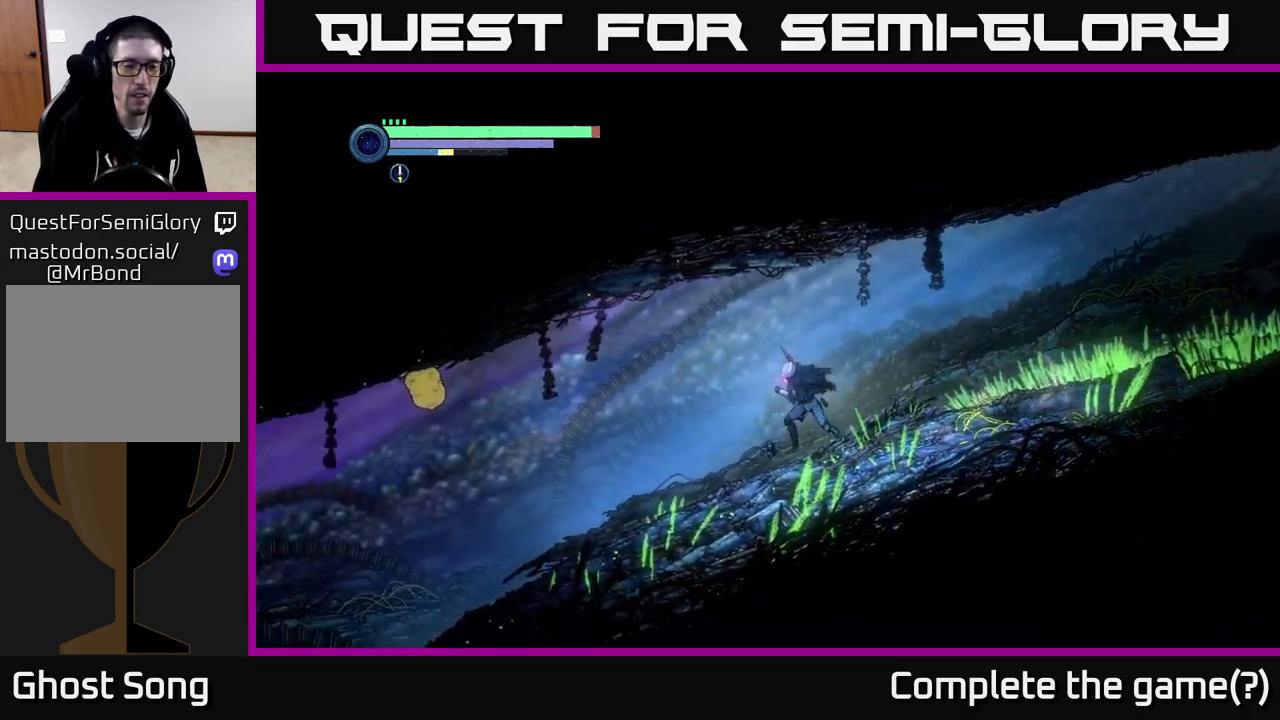
{"buttons": ["R2"], "left_stick": "left", "right_stick": "center", "events": []}
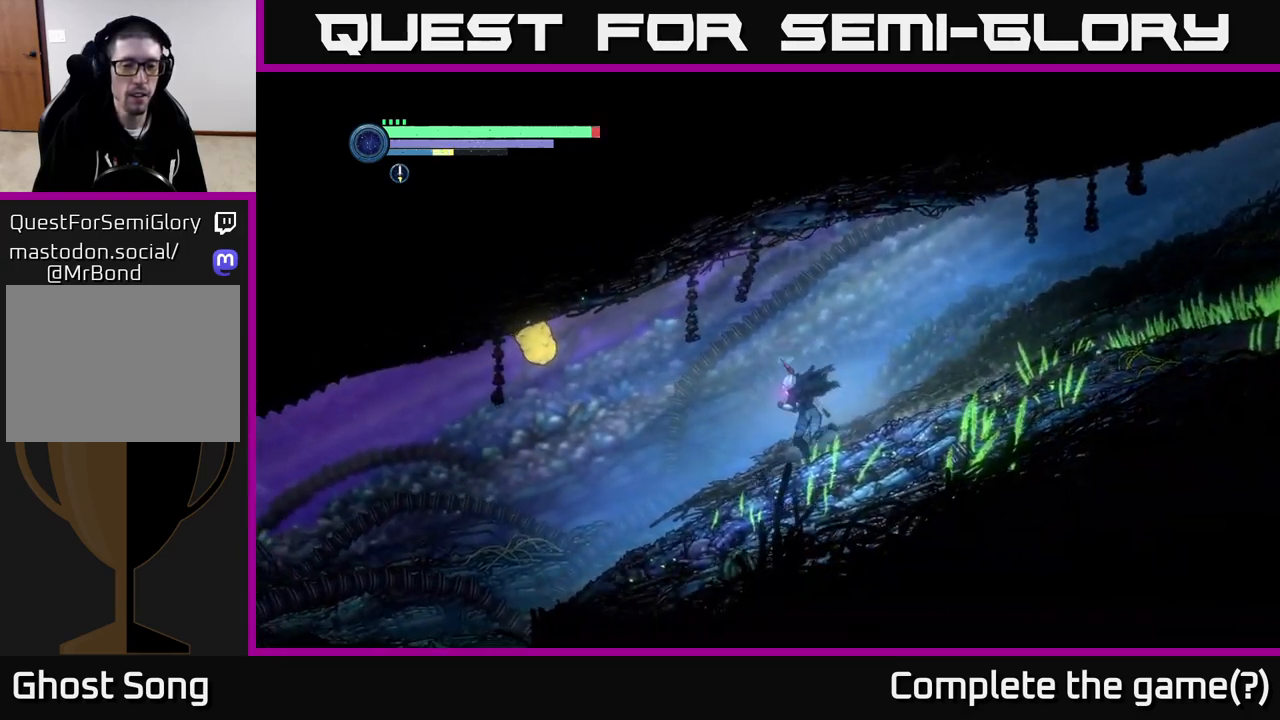
{"buttons": ["R2"], "left_stick": "left", "right_stick": "center", "events": []}
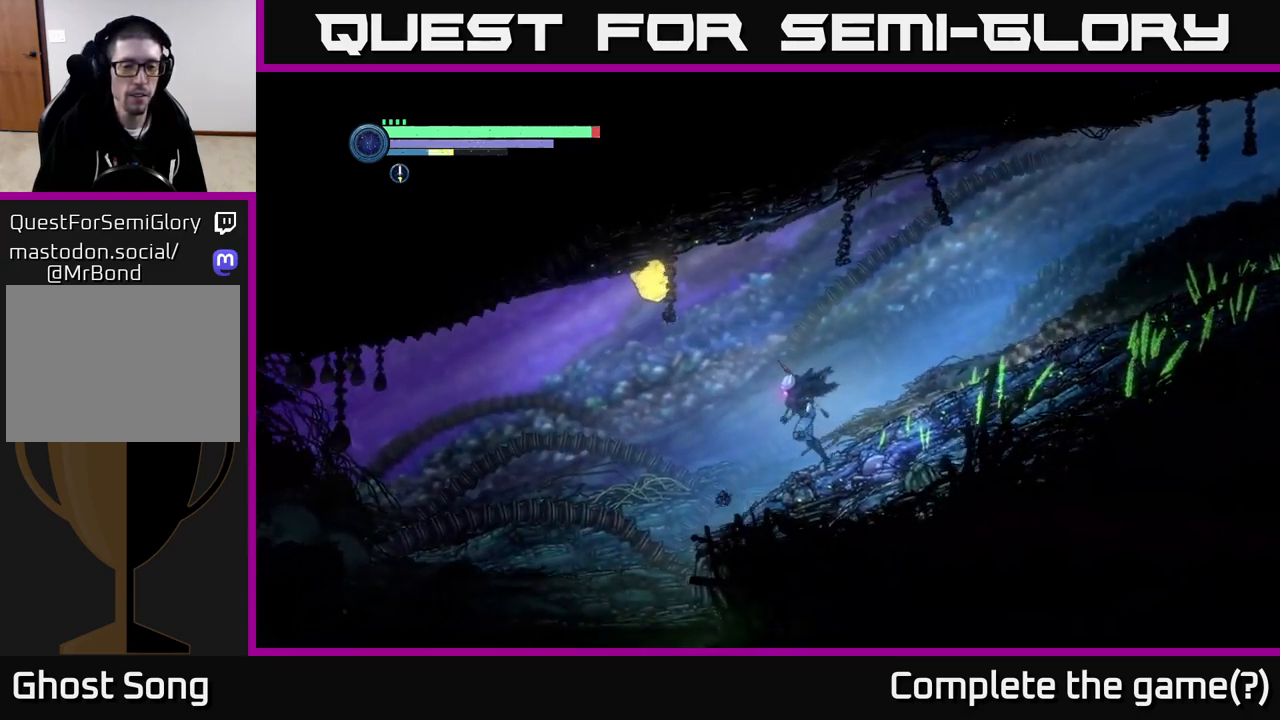
{"buttons": ["R2"], "left_stick": "left", "right_stick": "center", "events": [[434, "A", "down"], [467, "A", "up"]]}
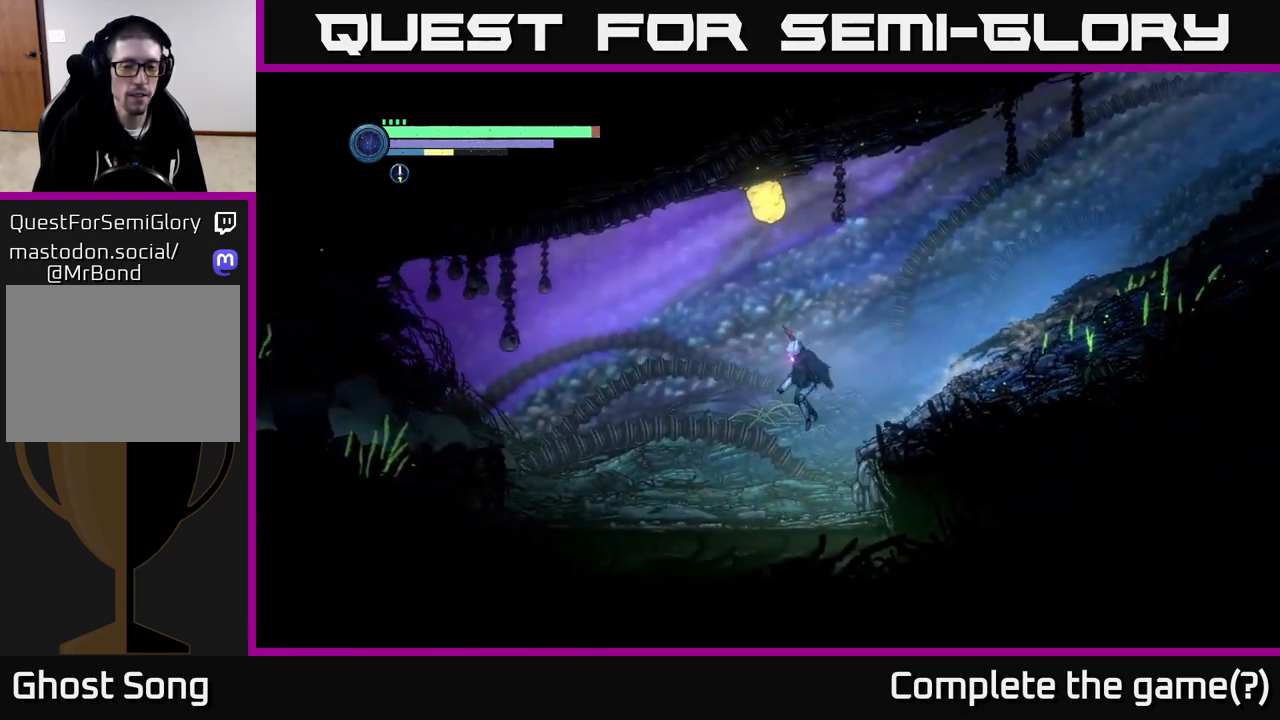
{"buttons": ["R2"], "left_stick": "left", "right_stick": "center", "events": [[300, "A", "down"], [350, "A", "up"]]}
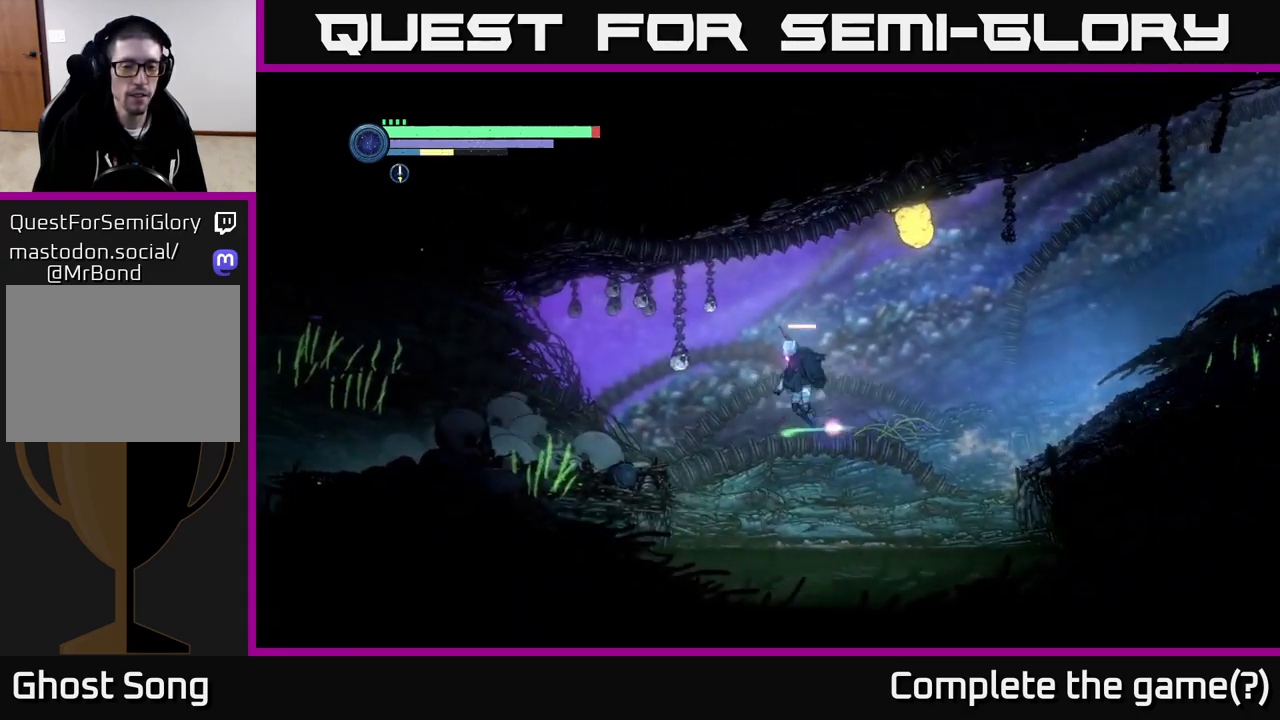
{"buttons": ["R2"], "left_stick": "left", "right_stick": "center", "events": [[34, "R1", "down"], [234, "R1", "up"]]}